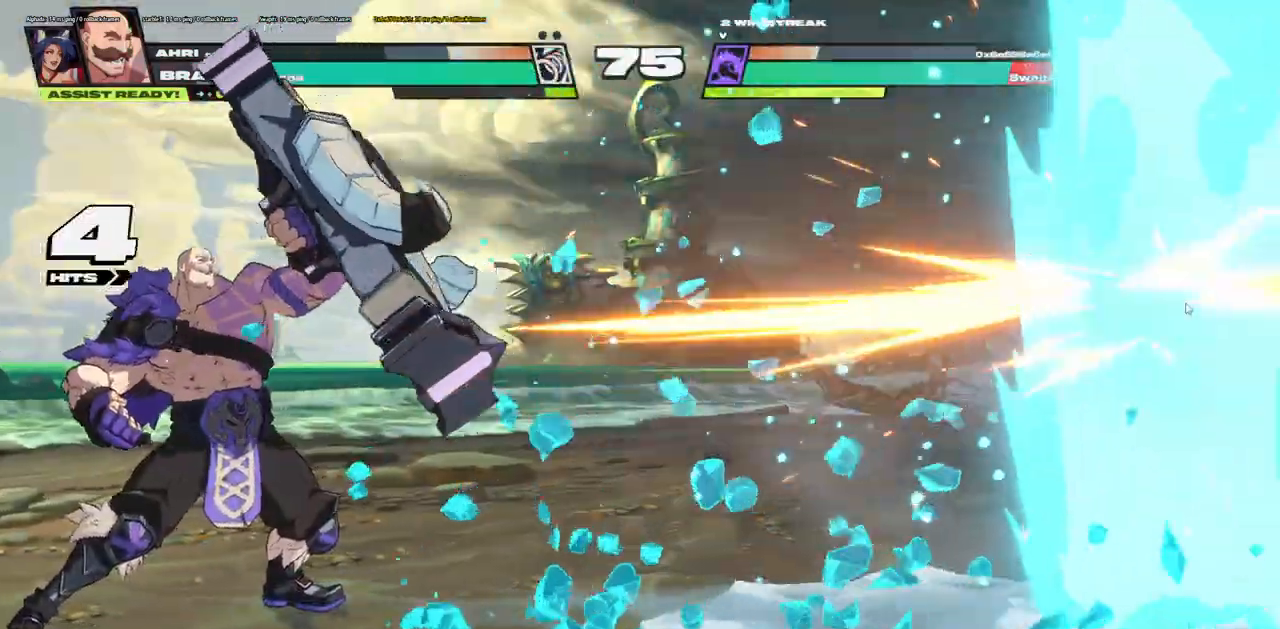
Gameplay with keyboard; each line is a JSON object with the keys held at the frame after it. "events" lists presses ("down") and releases ("up") of ".", "/", "0", "1", "2", "3", "4", "5", "6", "7", "8", "9", "a", "b", "backslash", "backspace", "c", "caps_lock", "comma", "d", "e", "equals", "escape", "f", "f1", "f10", "f11", "f12", "f2", "f3", "f4", "f5", "f6", "f7", "f8", "f9", "g", "h", "i", "j", "k", "l", "lbracket", "m", "minus", "n", "o", "p", "q", "quote", "r", "rbracket", "return", "s", "semicolon", "shift_l", "shift_r", "t", "tab", "tilde", "u", "v", "w", "x", "y" and "z" between this image and that frame as [ms after this image, input, new state], when the widget could be followed in between. No other keys are recorded. Mouse input is not recorded.
{"keys": []}
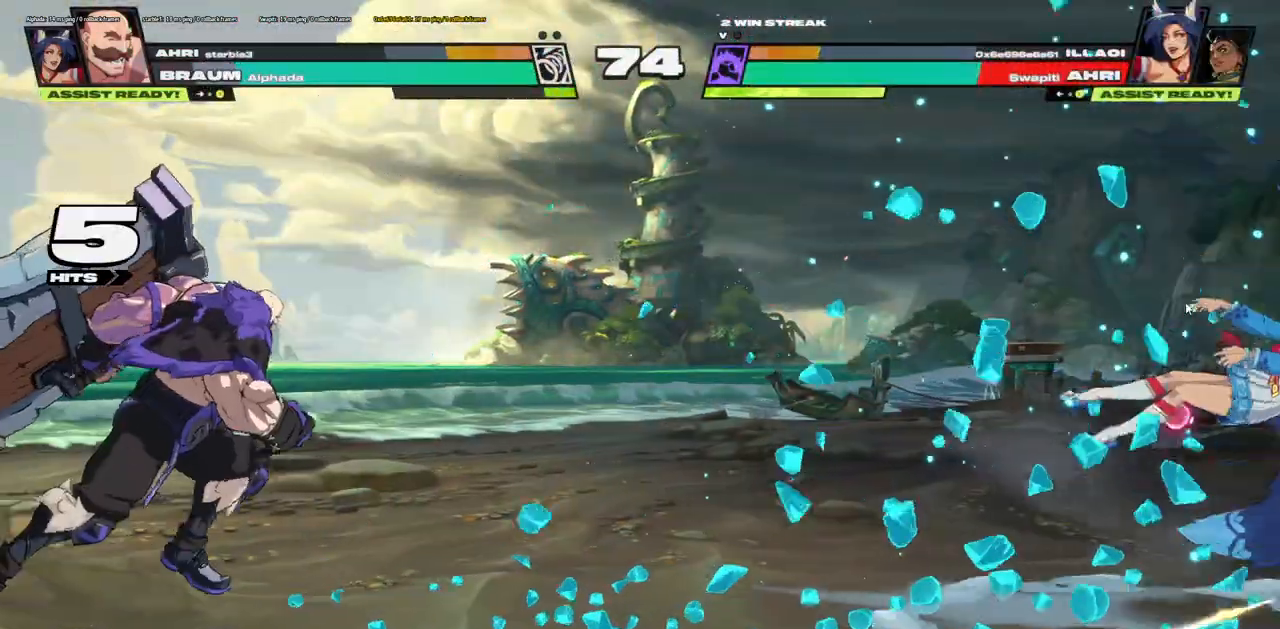
{"keys": []}
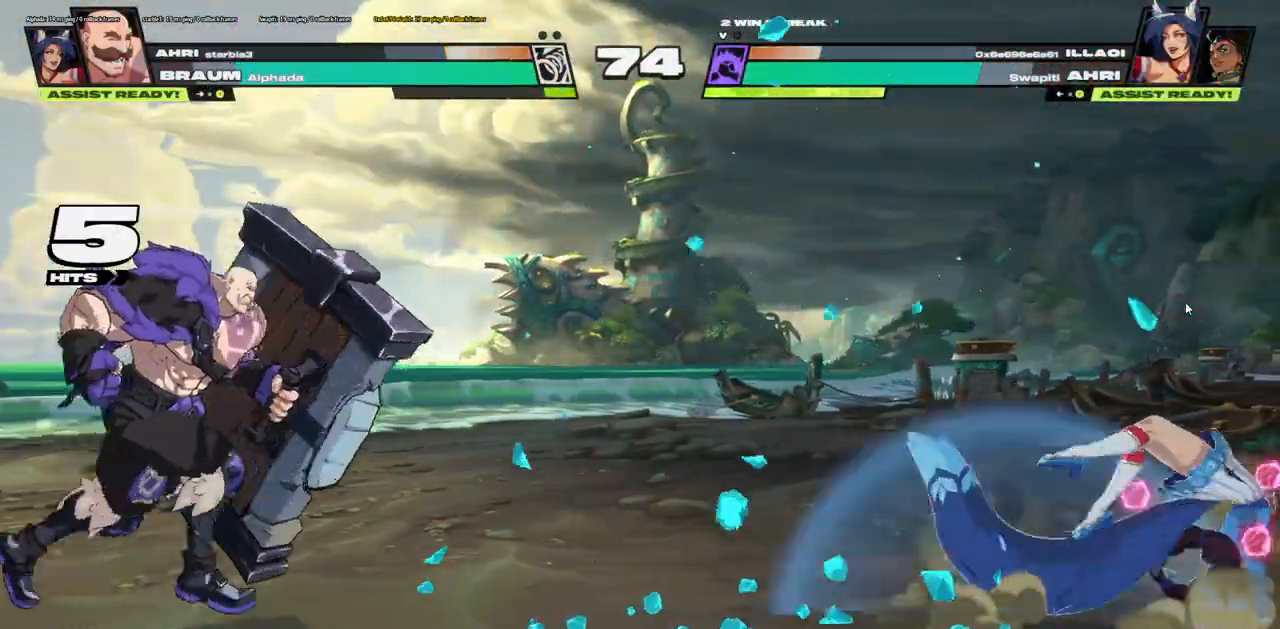
{"keys": [], "events": []}
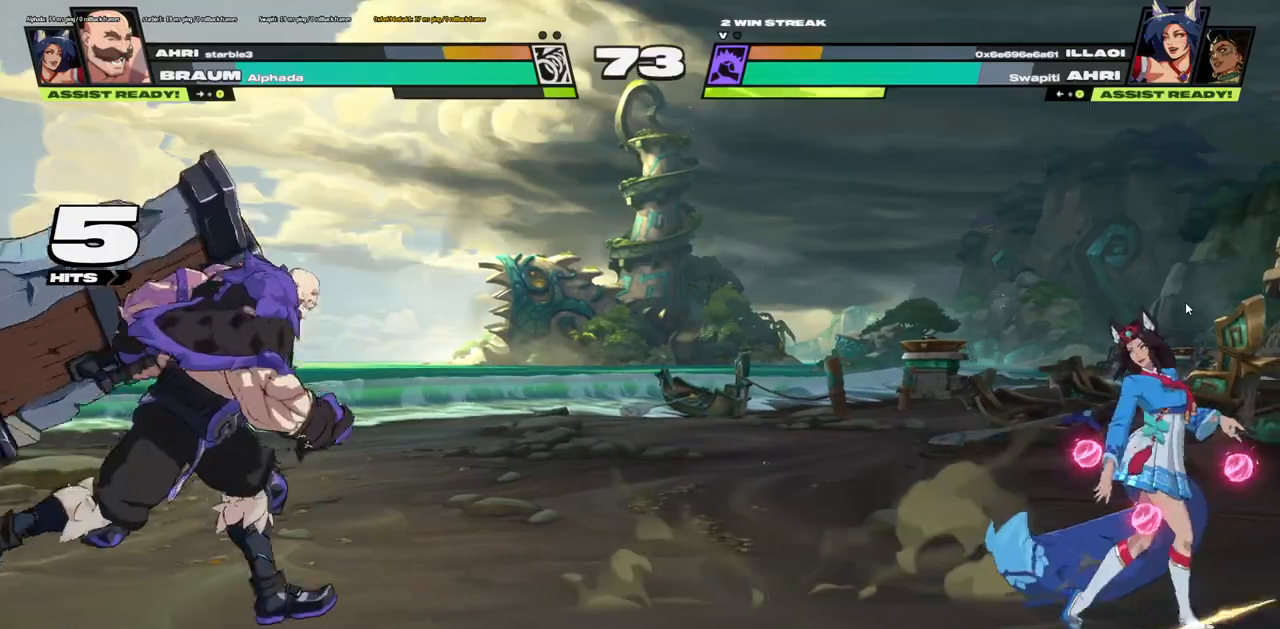
{"keys": [], "events": []}
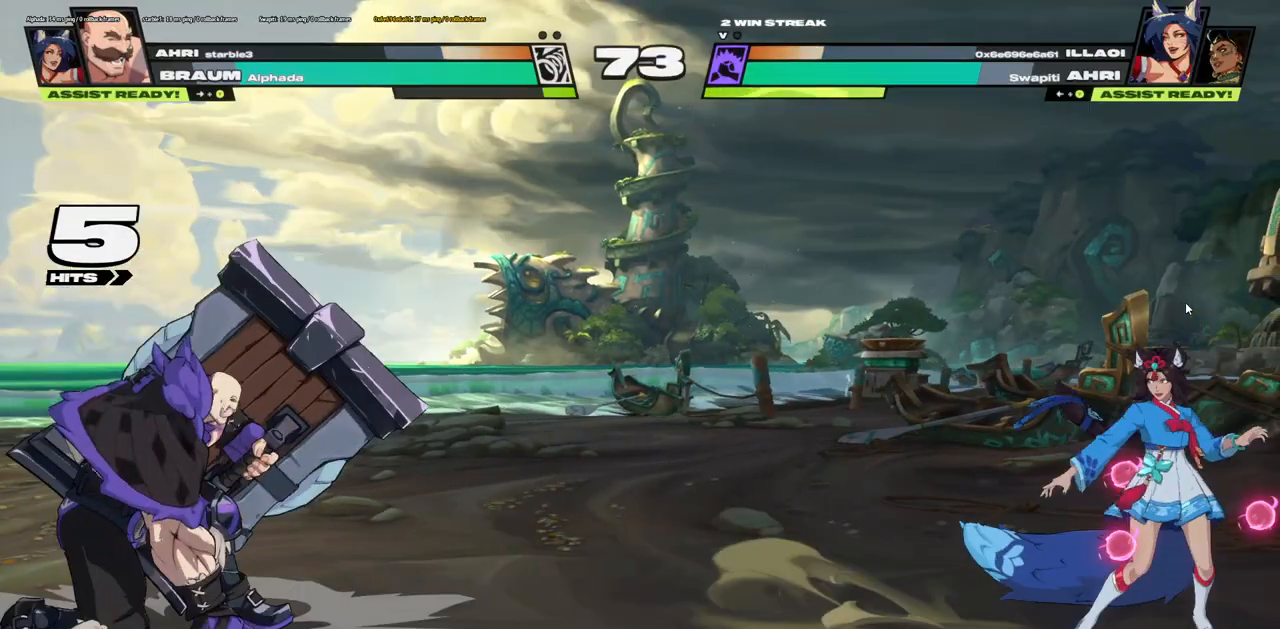
{"keys": [], "events": []}
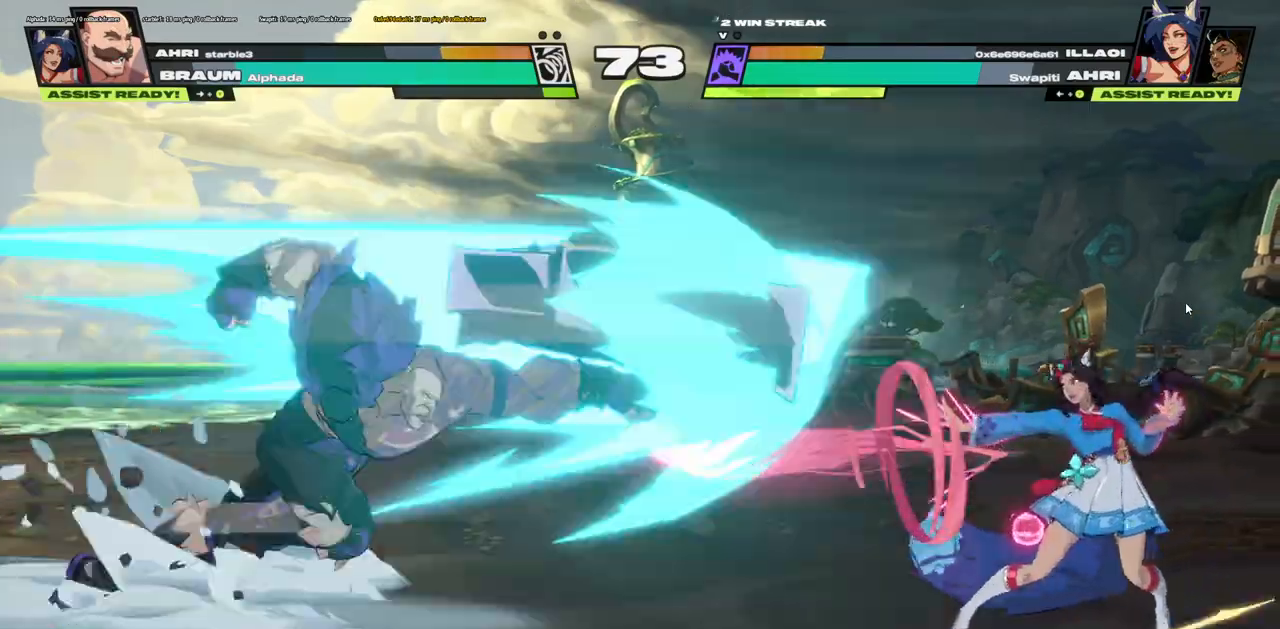
{"keys": [], "events": []}
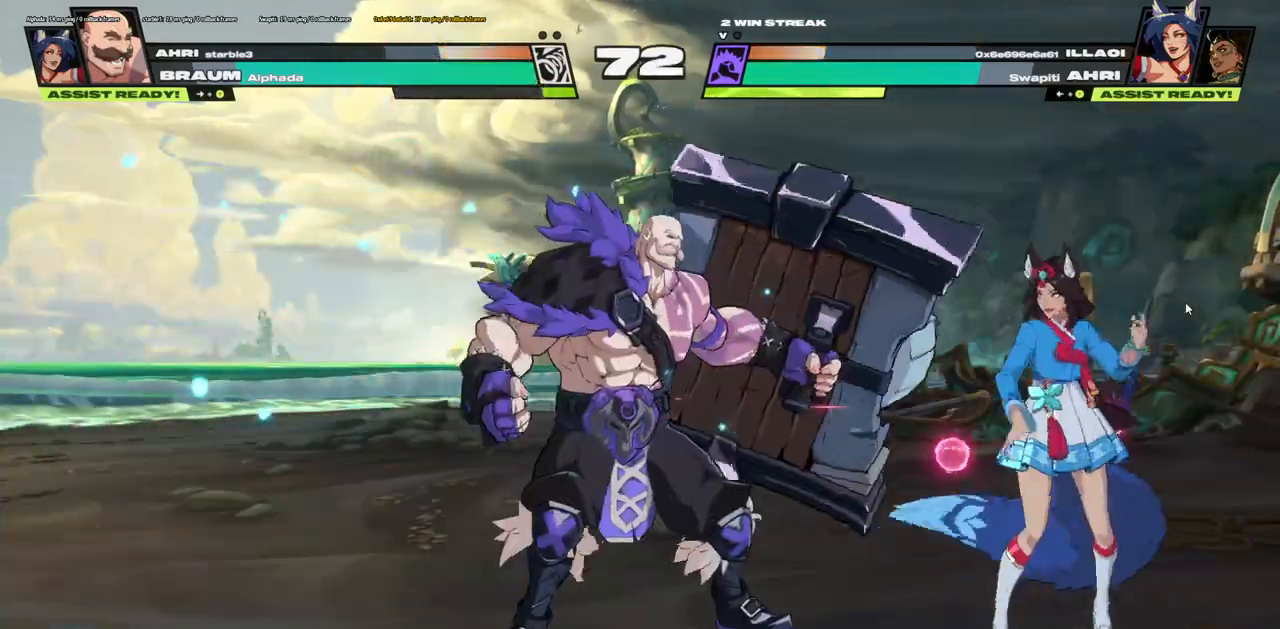
{"keys": [], "events": []}
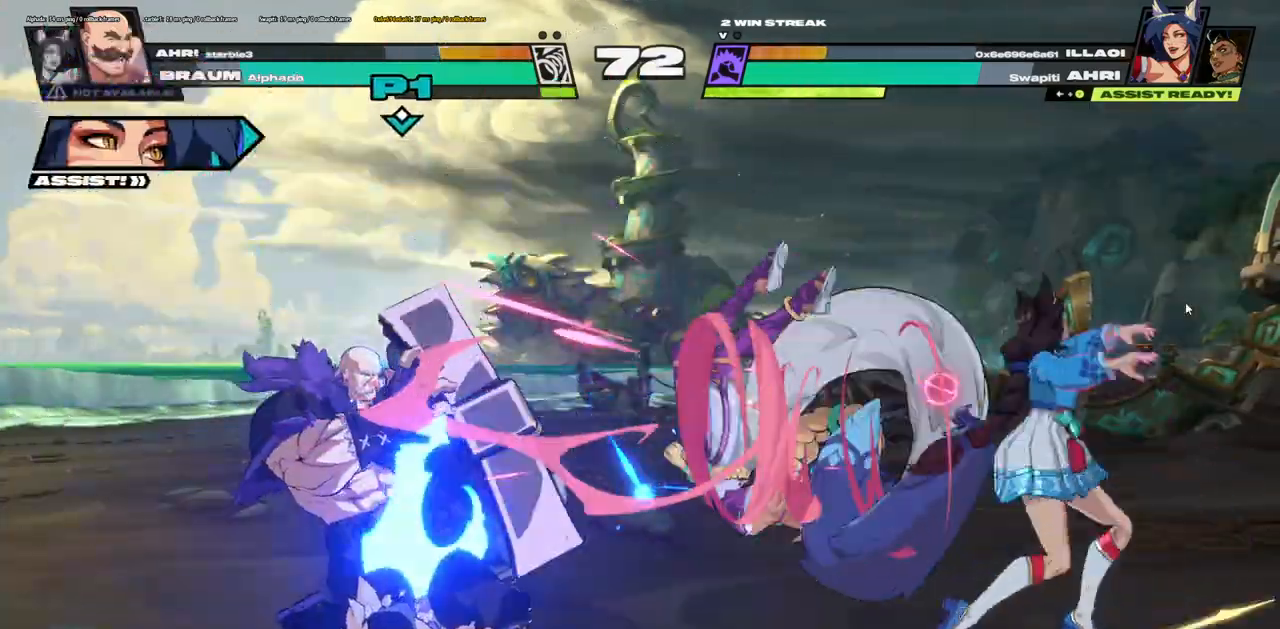
{"keys": []}
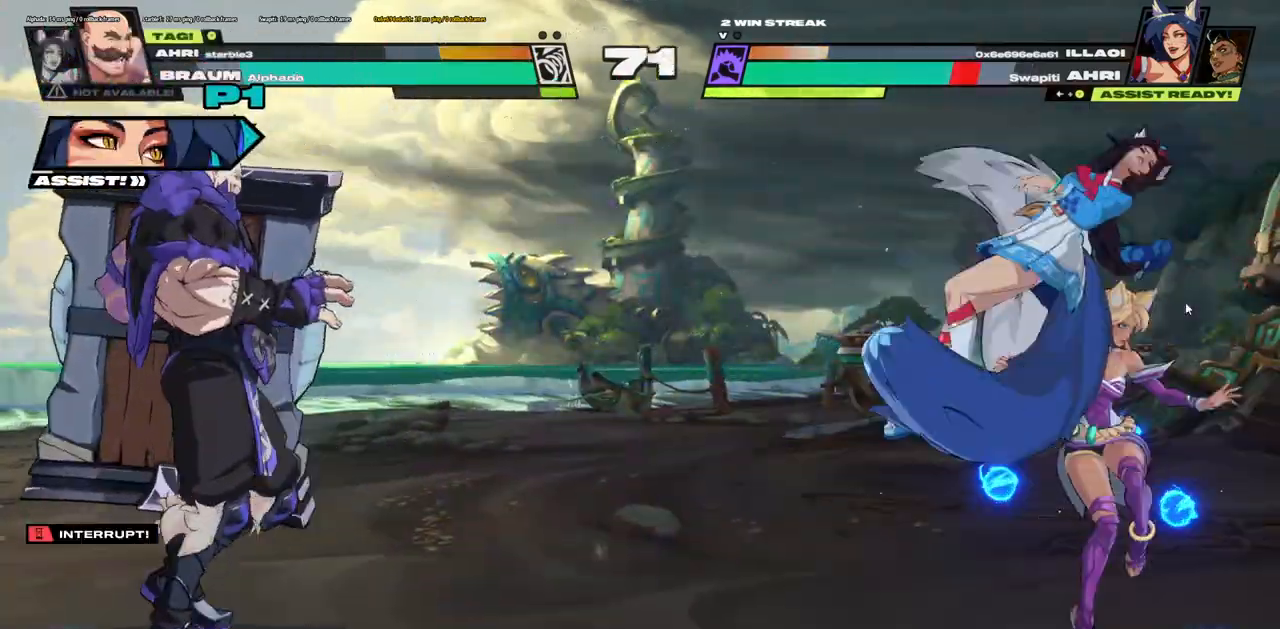
{"keys": [], "events": []}
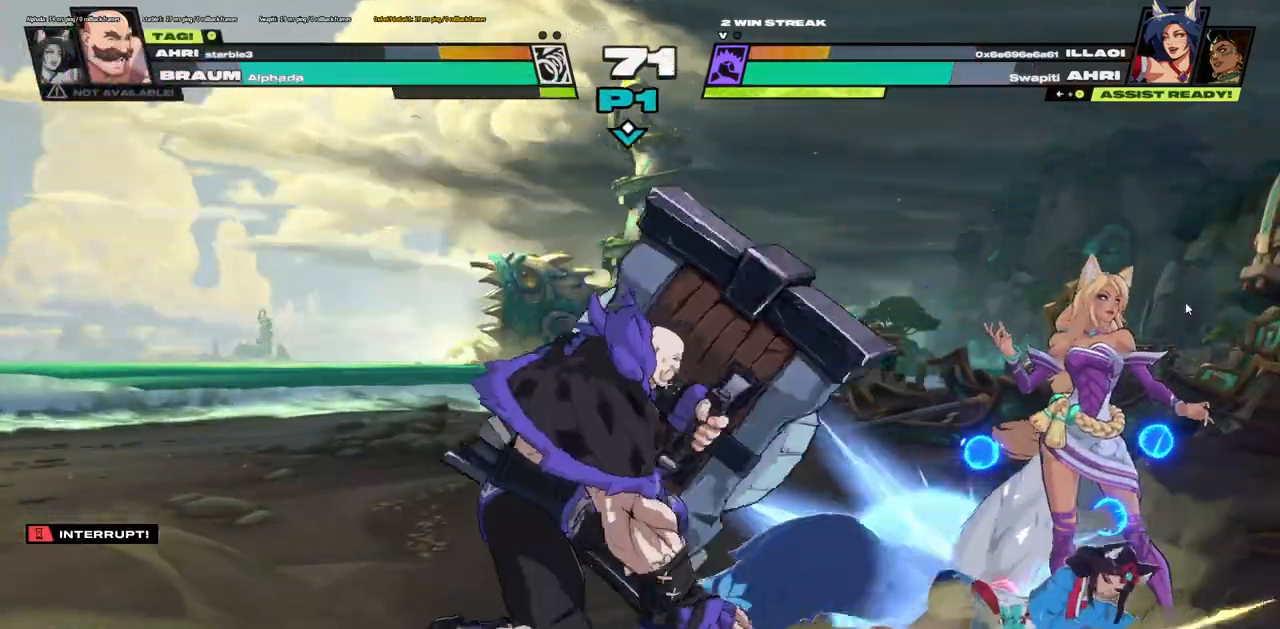
{"keys": ["a"], "events": [[150, "a", "down"]]}
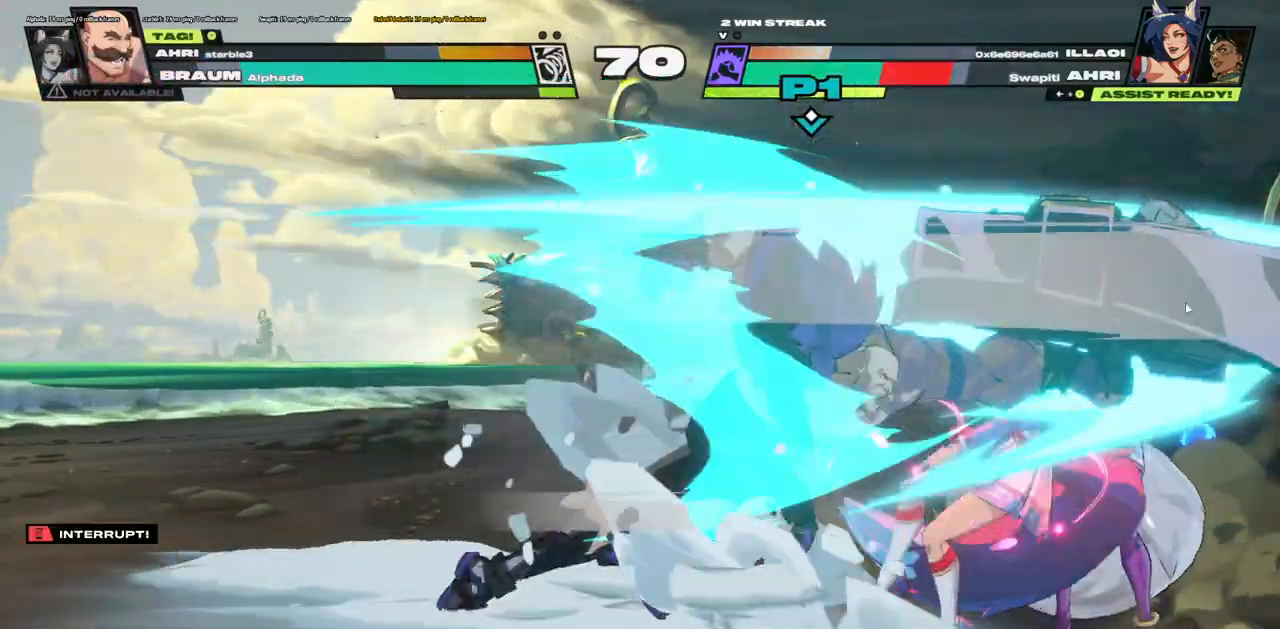
{"keys": ["a"], "events": []}
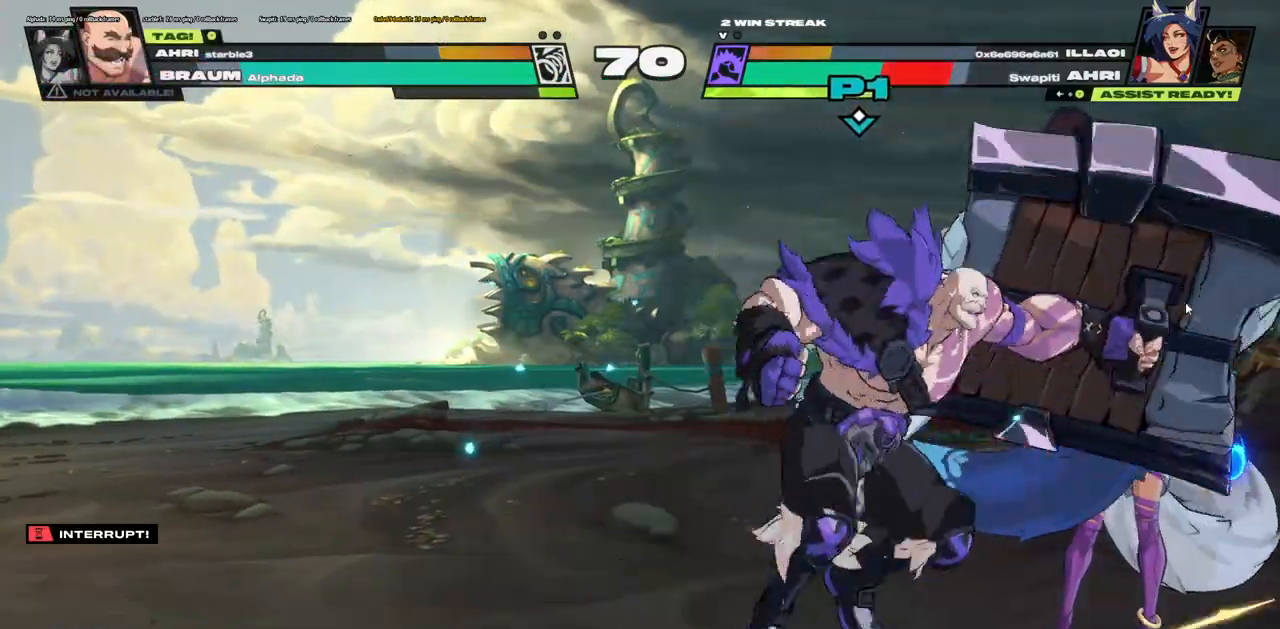
{"keys": ["a"], "events": [[100, "o", "down"], [217, "o", "up"]]}
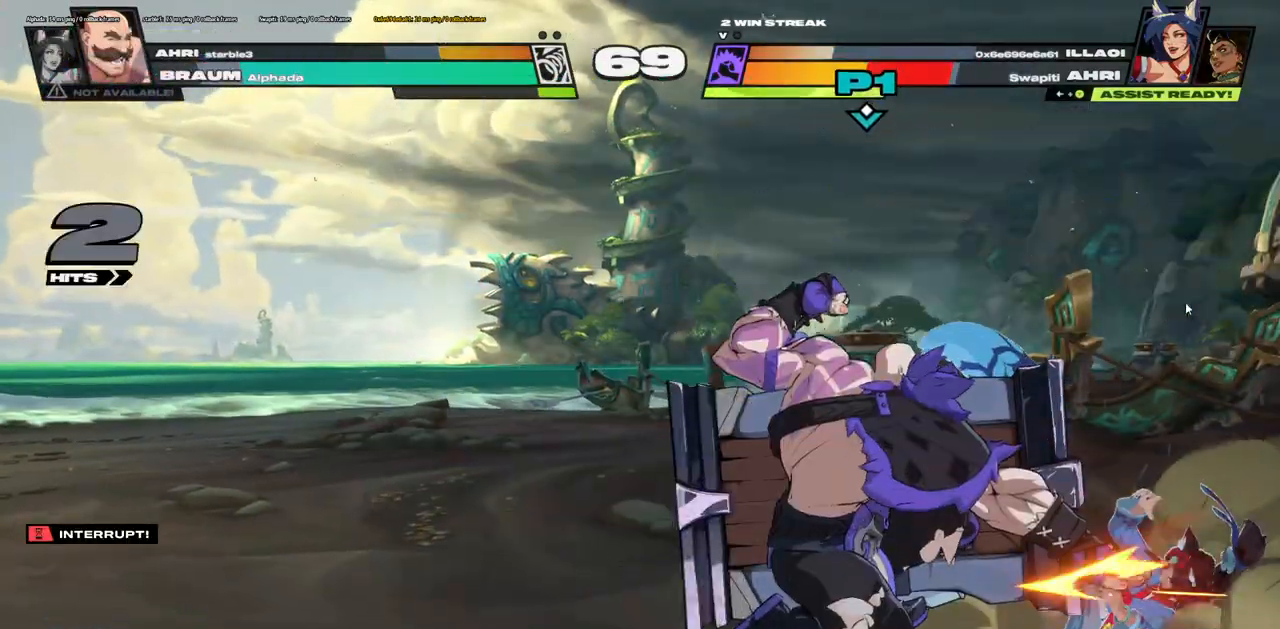
{"keys": ["a"], "events": [[351, "o", "down"], [451, "o", "up"]]}
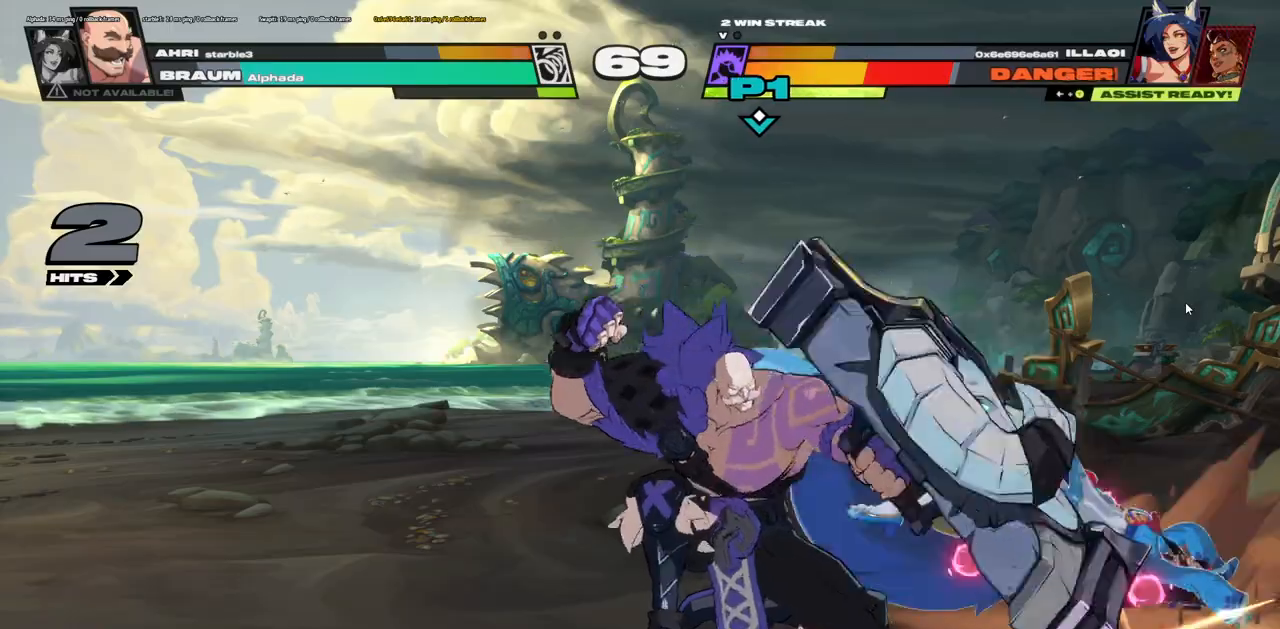
{"keys": ["a"], "events": []}
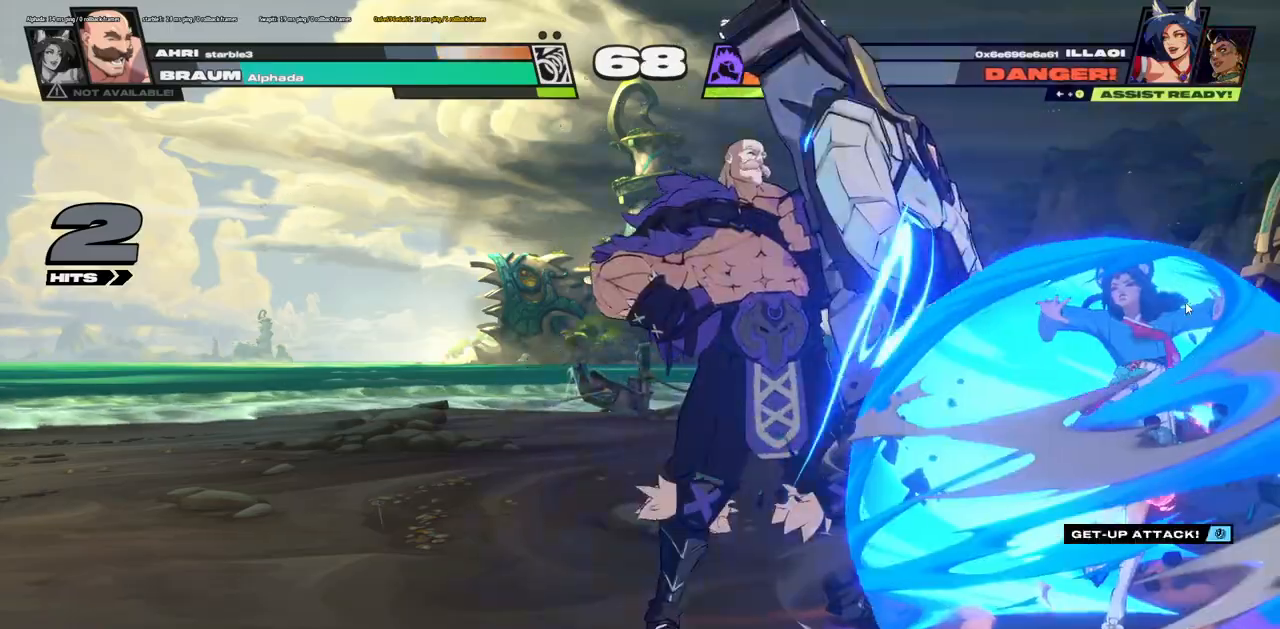
{"keys": ["a"], "events": [[17, "o", "down"], [117, "o", "up"]]}
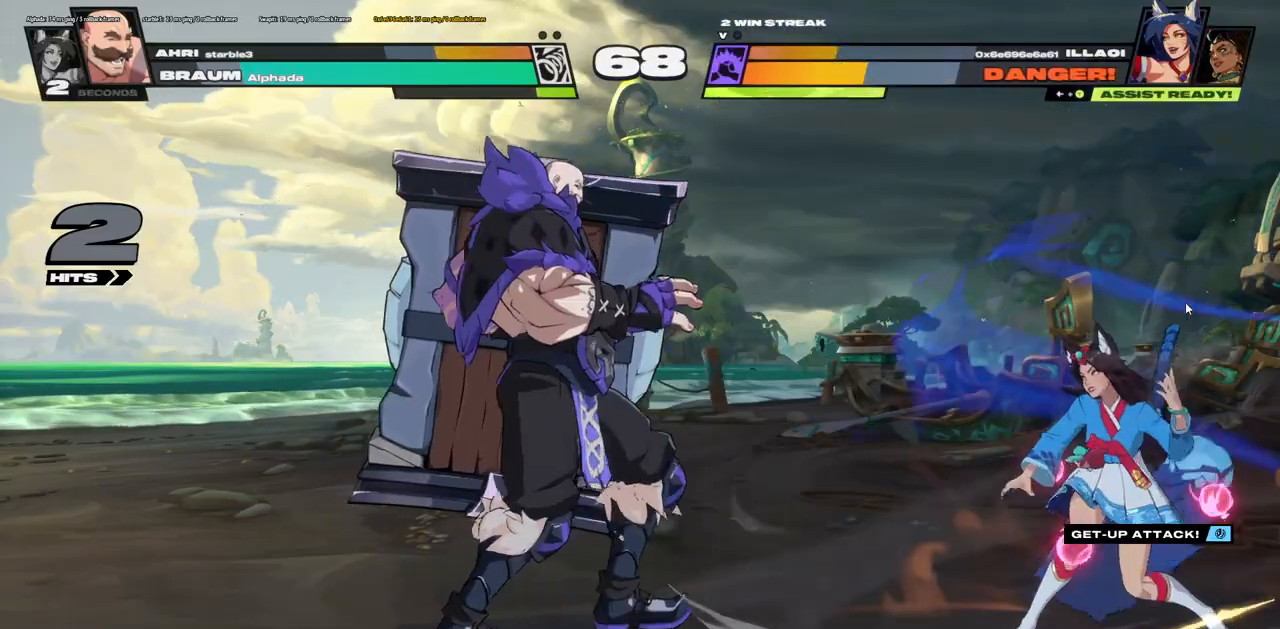
{"keys": ["a"]}
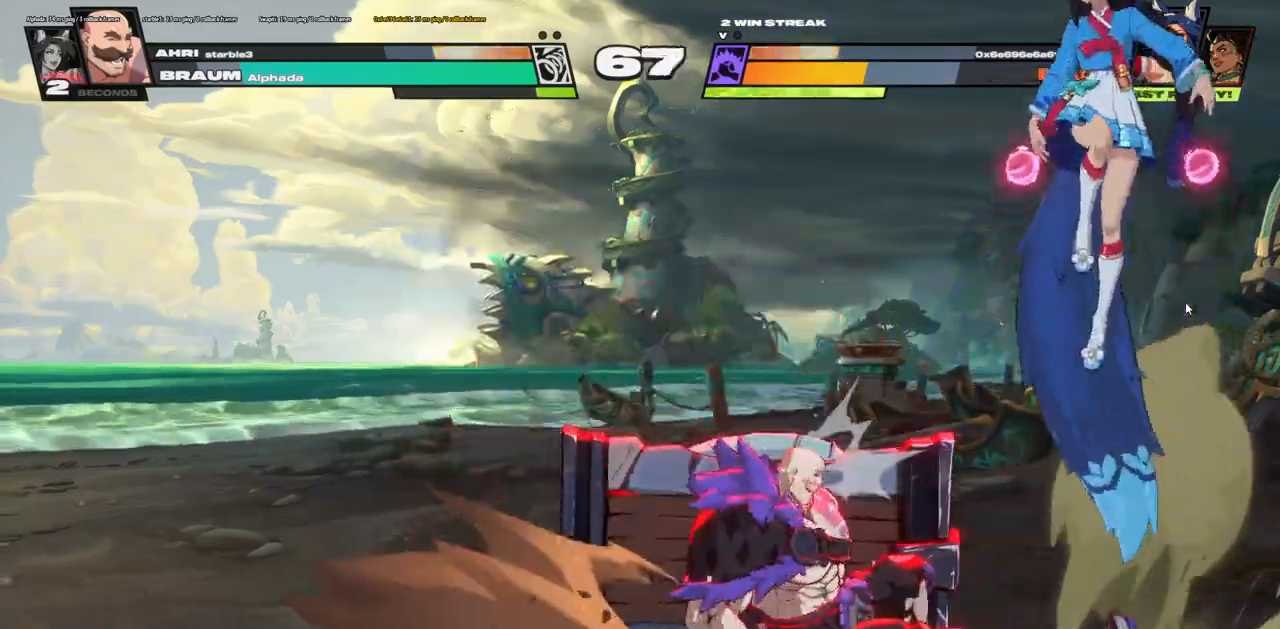
{"keys": [], "events": [[501, "a", "up"]]}
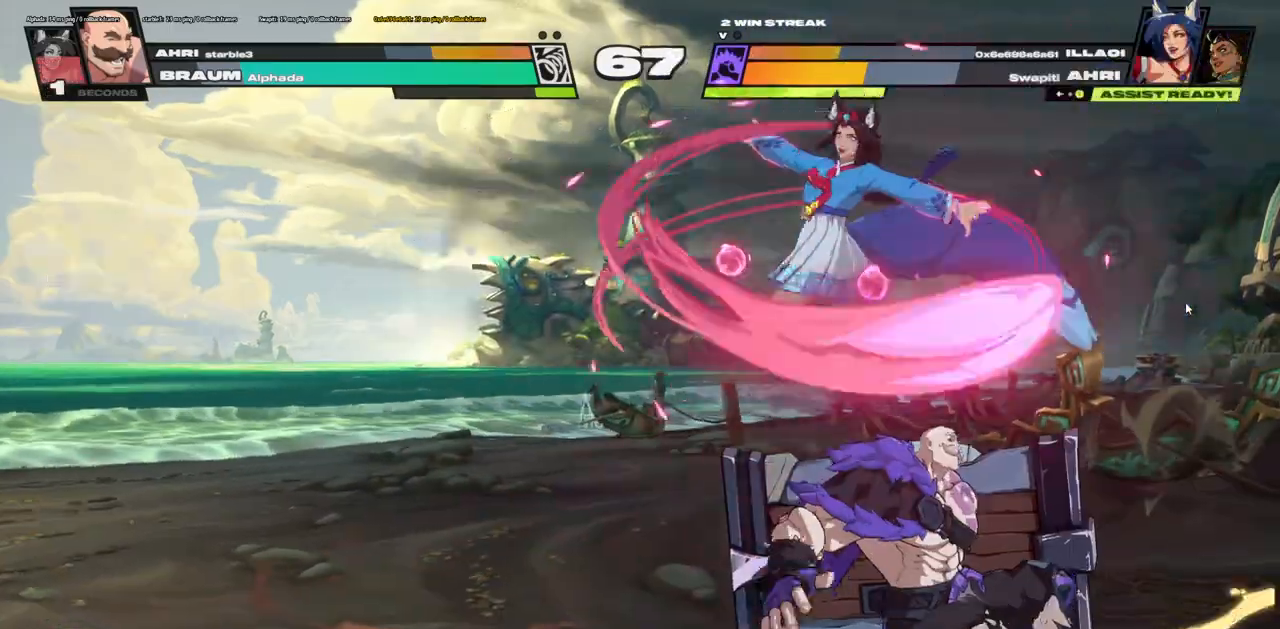
{"keys": [], "events": []}
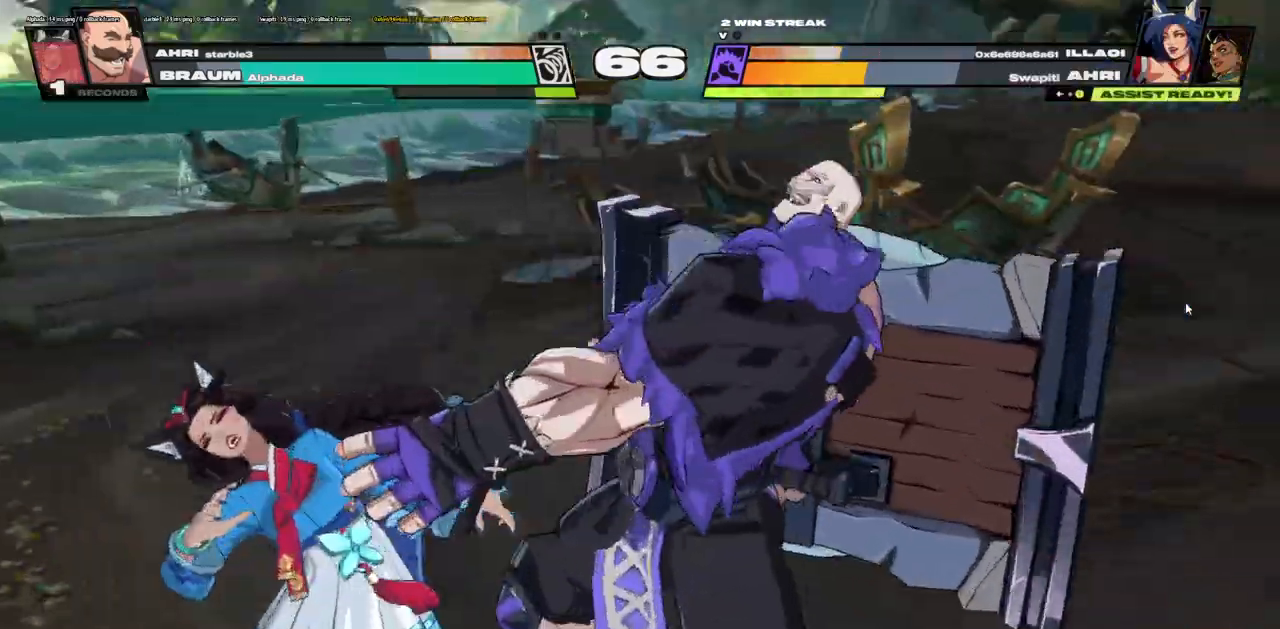
{"keys": []}
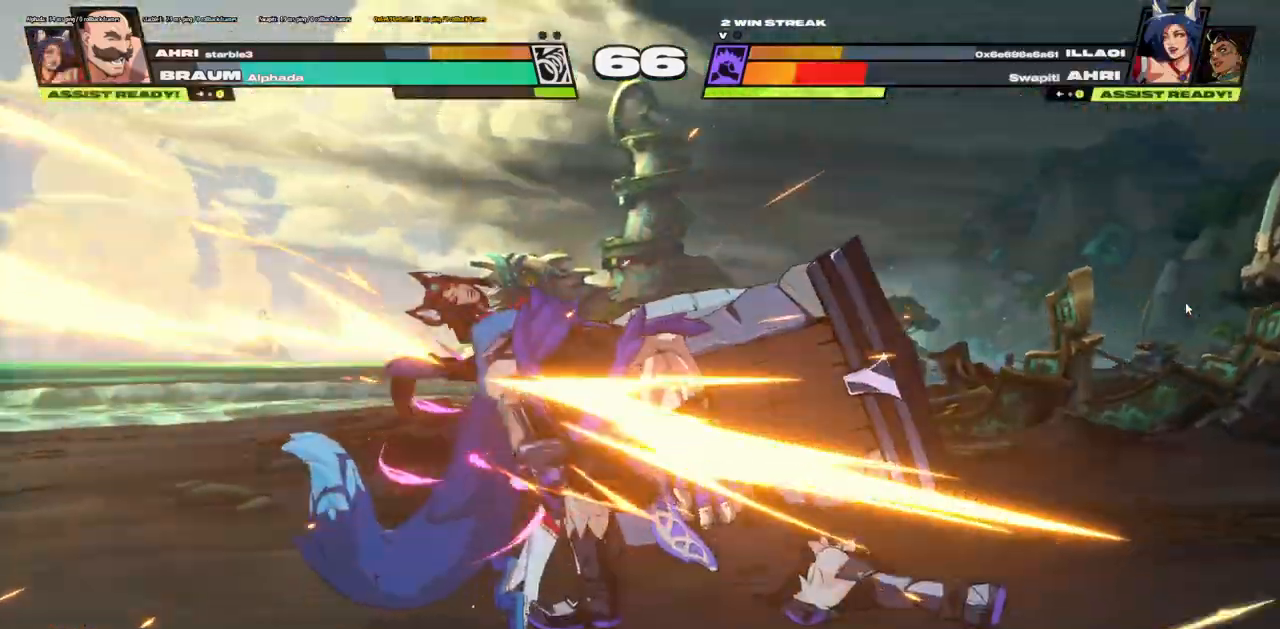
{"keys": [], "events": []}
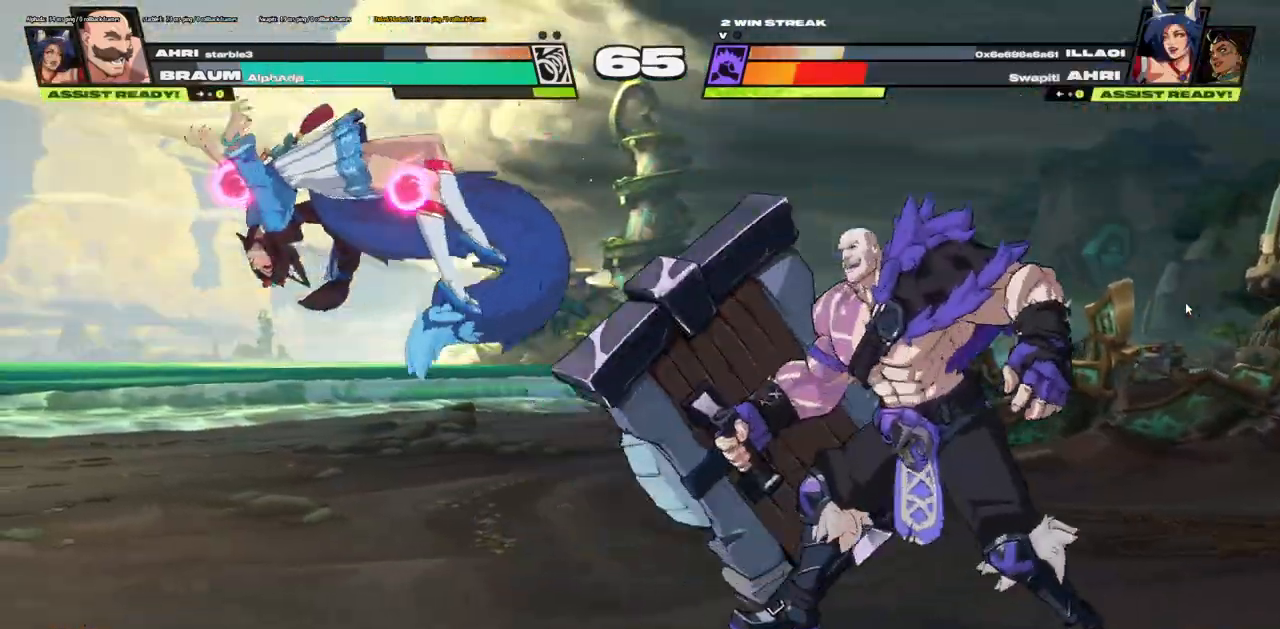
{"keys": ["d"]}
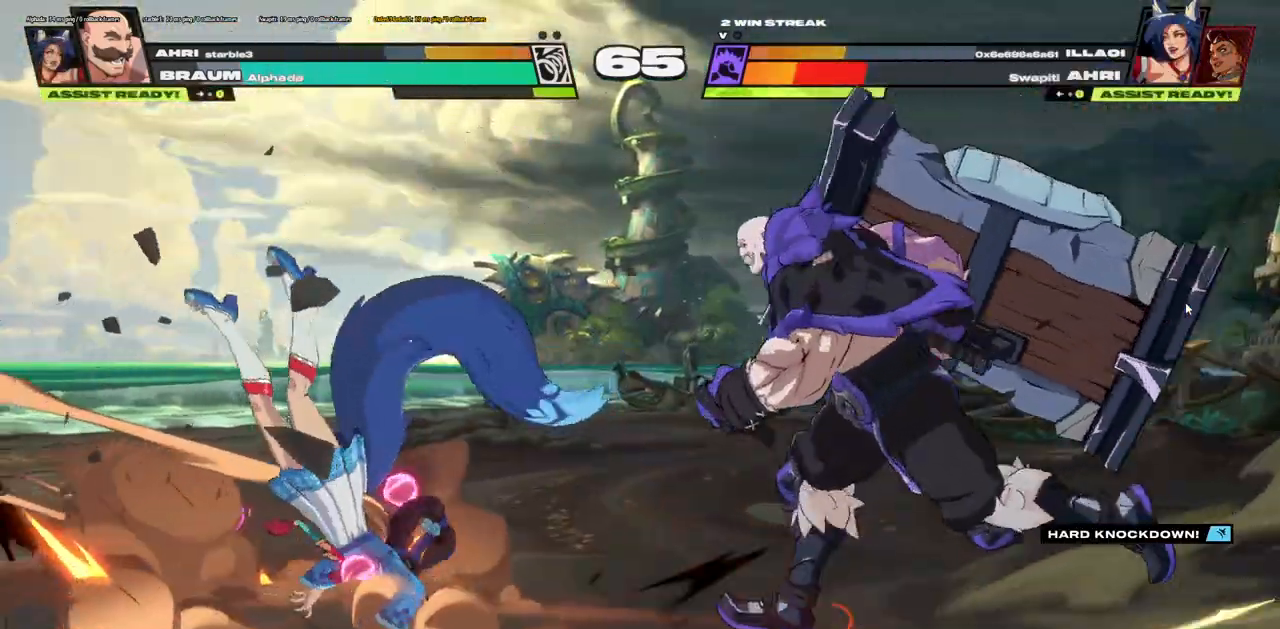
{"keys": ["d"], "events": []}